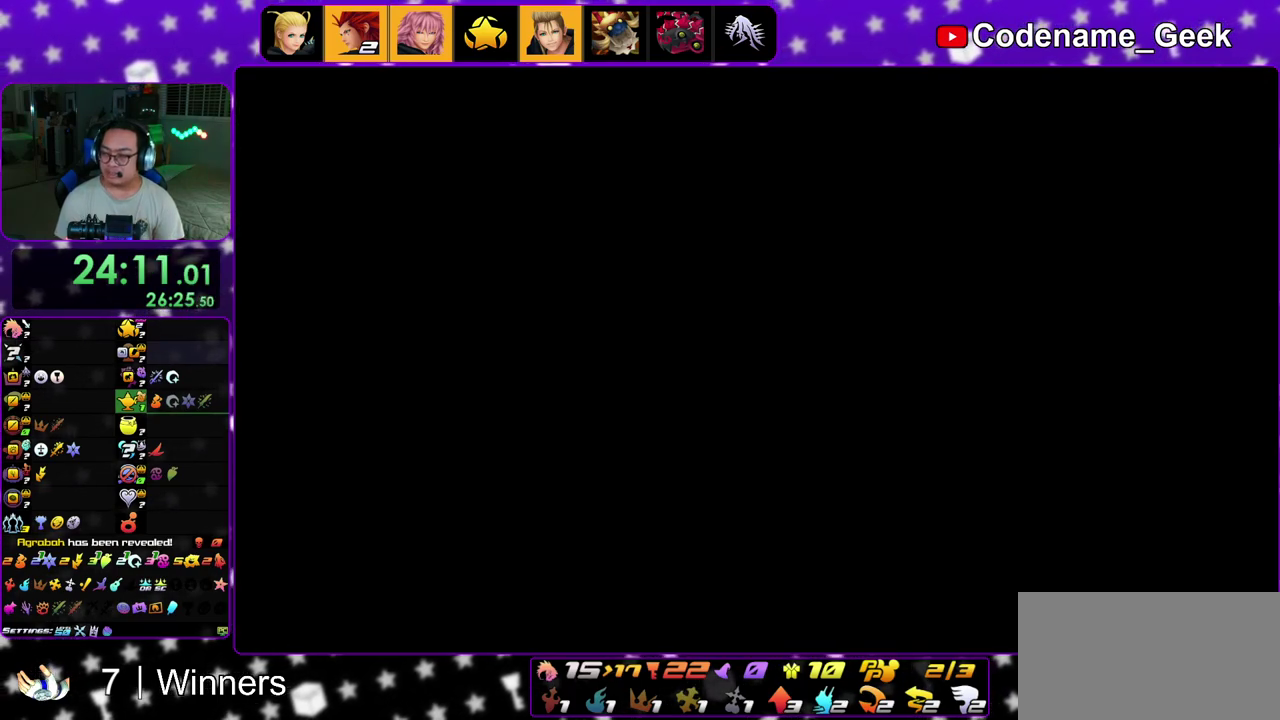
Gameplay with a controller (Nintendo layout); each line is a JSON object with the inputs held at the frame after it (dt_ms = milliseconds from this image to that frame). "events" lists button and stick changes between this image and that frame as [ms after this image, input, new state], when the widget could be followed in between. This overlay highlights the sticks when they move; stick clicks (L3 R3) are not distinguishable. Not read: L3 R3.
{"dt_ms": 500, "buttons": [], "left_stick": "right", "right_stick": "center", "events": [[67, "B", "down"], [100, "left_stick", "right"], [133, "B", "up"], [183, "DPAD_RIGHT", "up"], [217, "B", "down"], [283, "B", "up"], [317, "DPAD_UP", "up"], [350, "B", "down"], [450, "B", "up"]]}
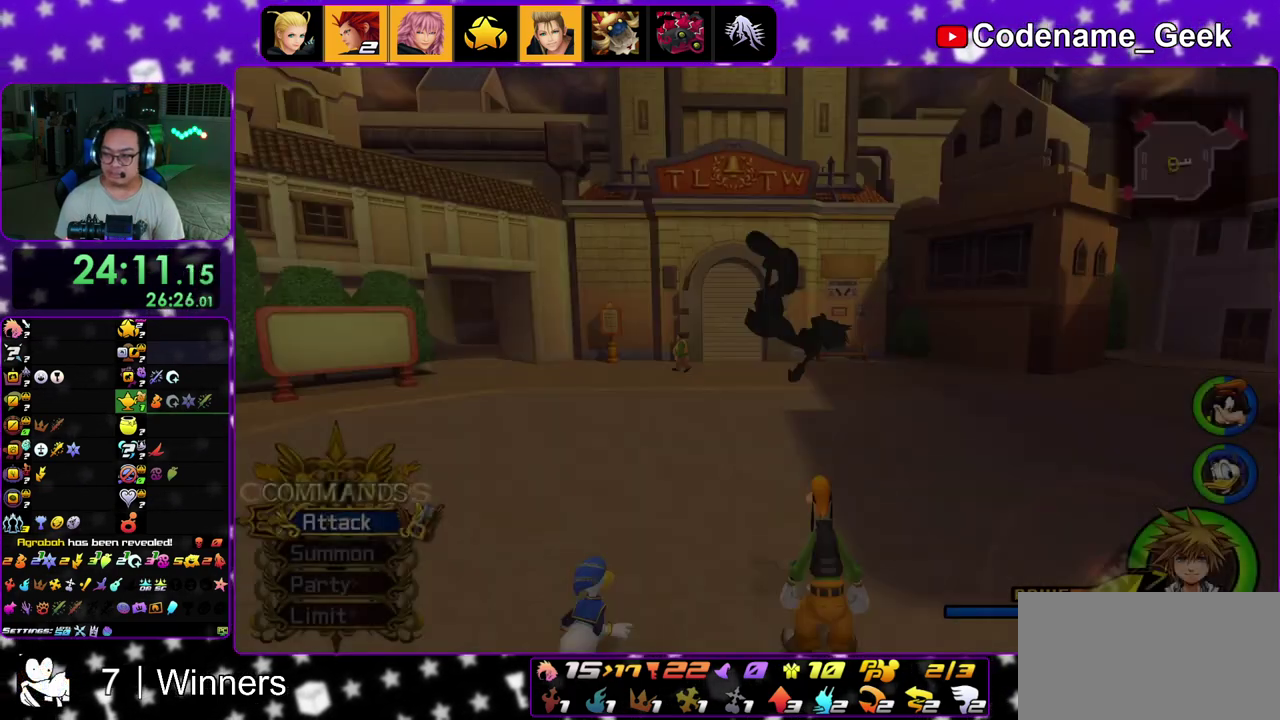
{"dt_ms": 500, "buttons": ["Y"], "left_stick": "up-right", "right_stick": "down-right", "events": [[33, "B", "down"], [117, "B", "up"], [183, "B", "down"], [267, "B", "up"], [300, "left_stick", "up-right"], [333, "Y", "down"], [500, "right_stick", "down-right"]]}
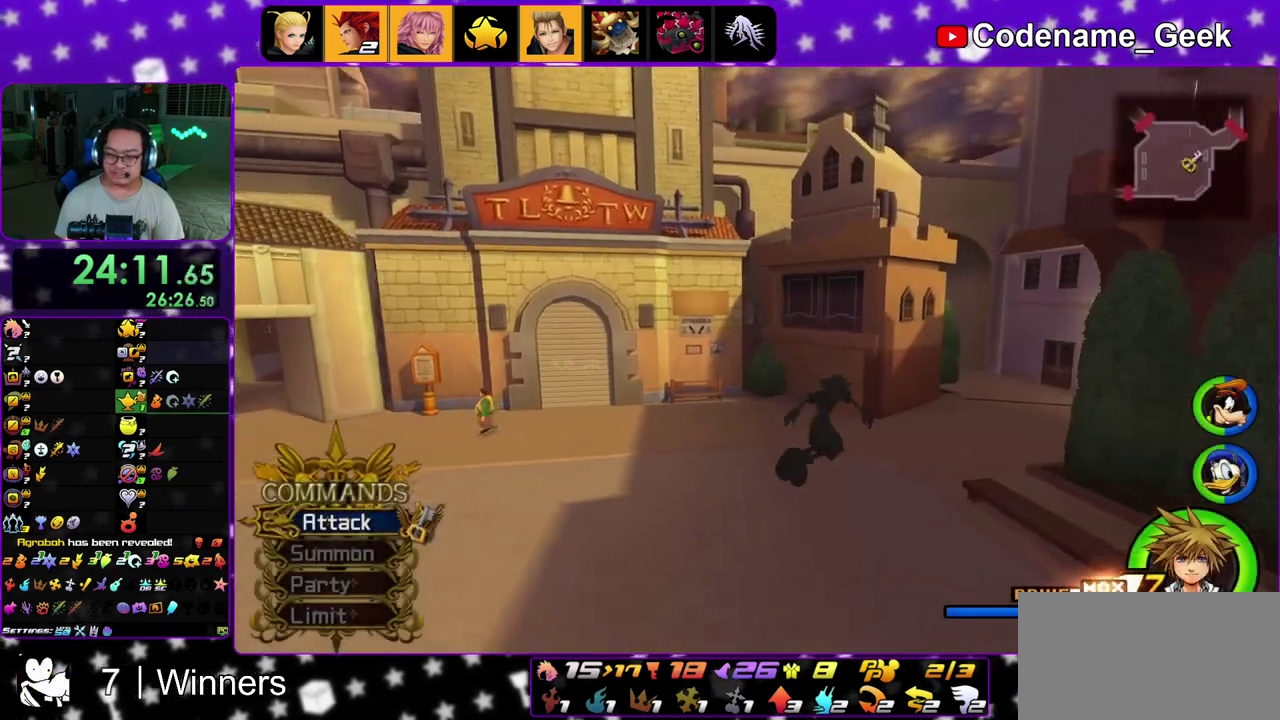
{"dt_ms": 300, "buttons": ["Y"], "left_stick": "up-right", "right_stick": "center", "events": [[117, "right_stick", "center"]]}
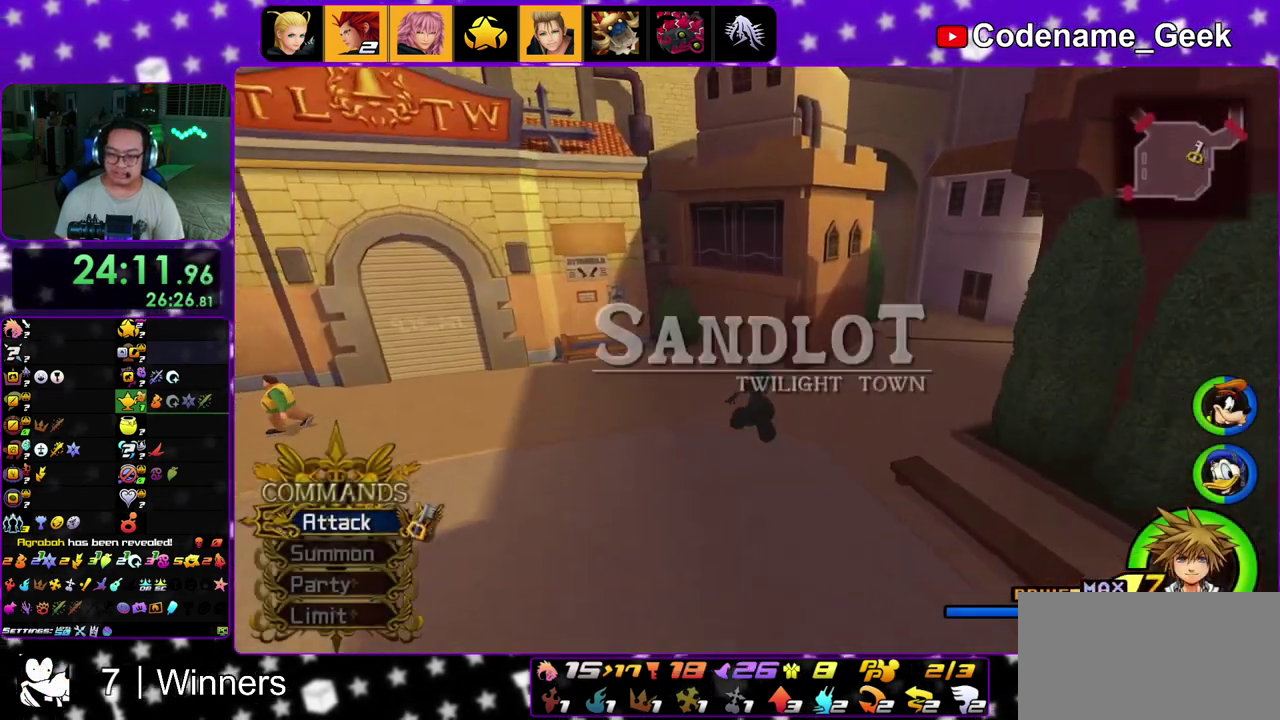
{"dt_ms": 900, "buttons": ["Y"], "left_stick": "up-right", "right_stick": "center", "events": [[267, "right_stick", "up-right"], [350, "right_stick", "center"]]}
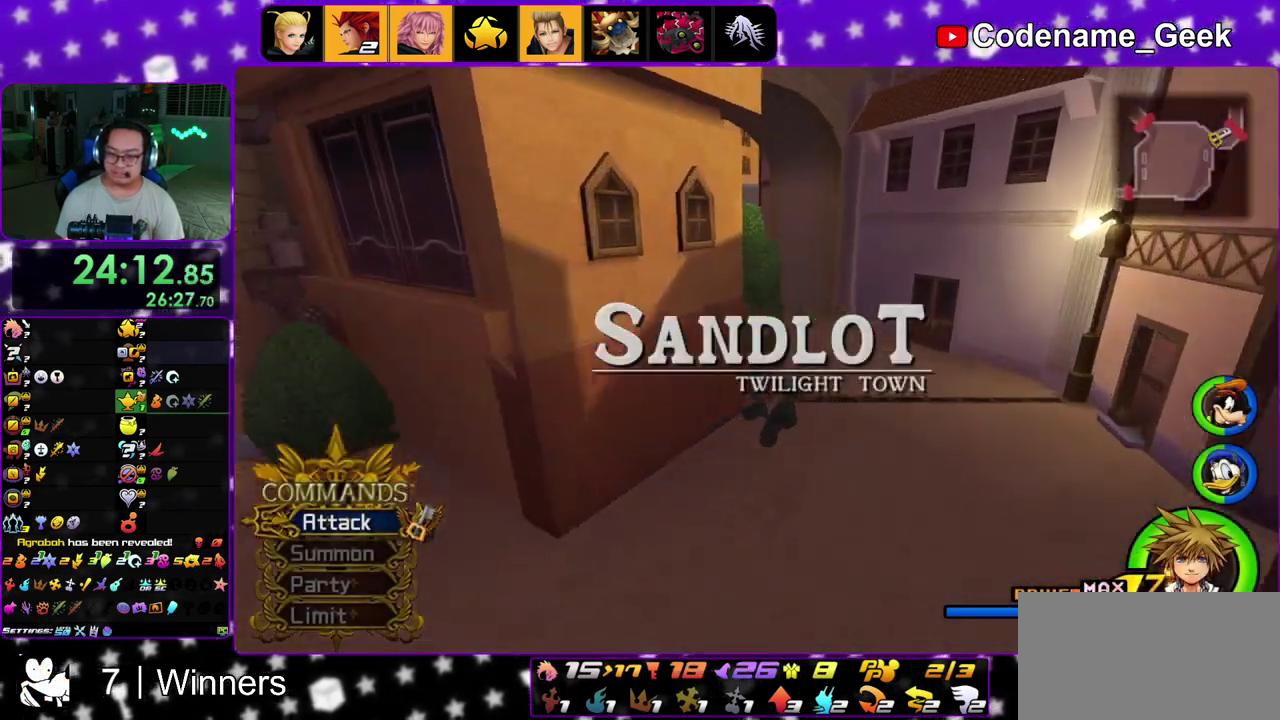
{"dt_ms": 300, "buttons": ["Y"], "left_stick": "up", "right_stick": "center", "events": [[200, "left_stick", "up"]]}
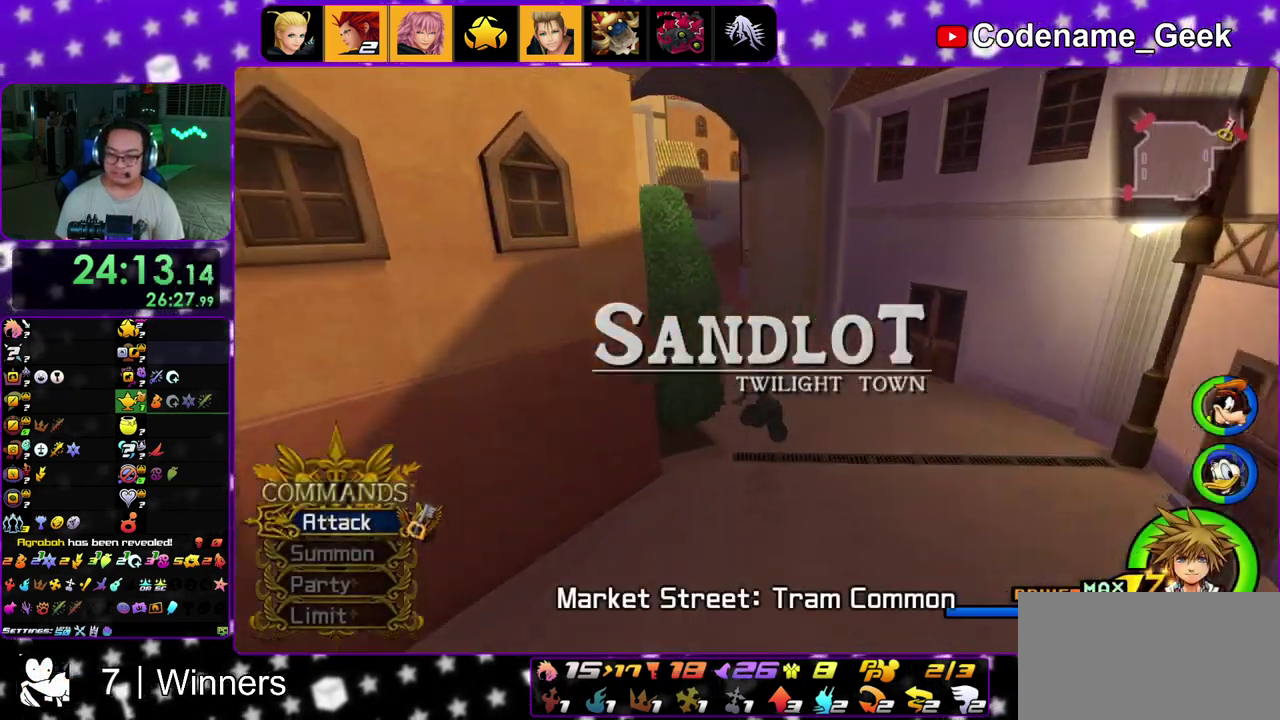
{"dt_ms": 600, "buttons": [], "left_stick": "up-left", "right_stick": "center", "events": [[17, "left_stick", "up-left"], [133, "right_stick", "left"], [217, "right_stick", "up-left"], [267, "right_stick", "center"], [317, "Y", "up"], [417, "right_stick", "left"], [567, "right_stick", "center"]]}
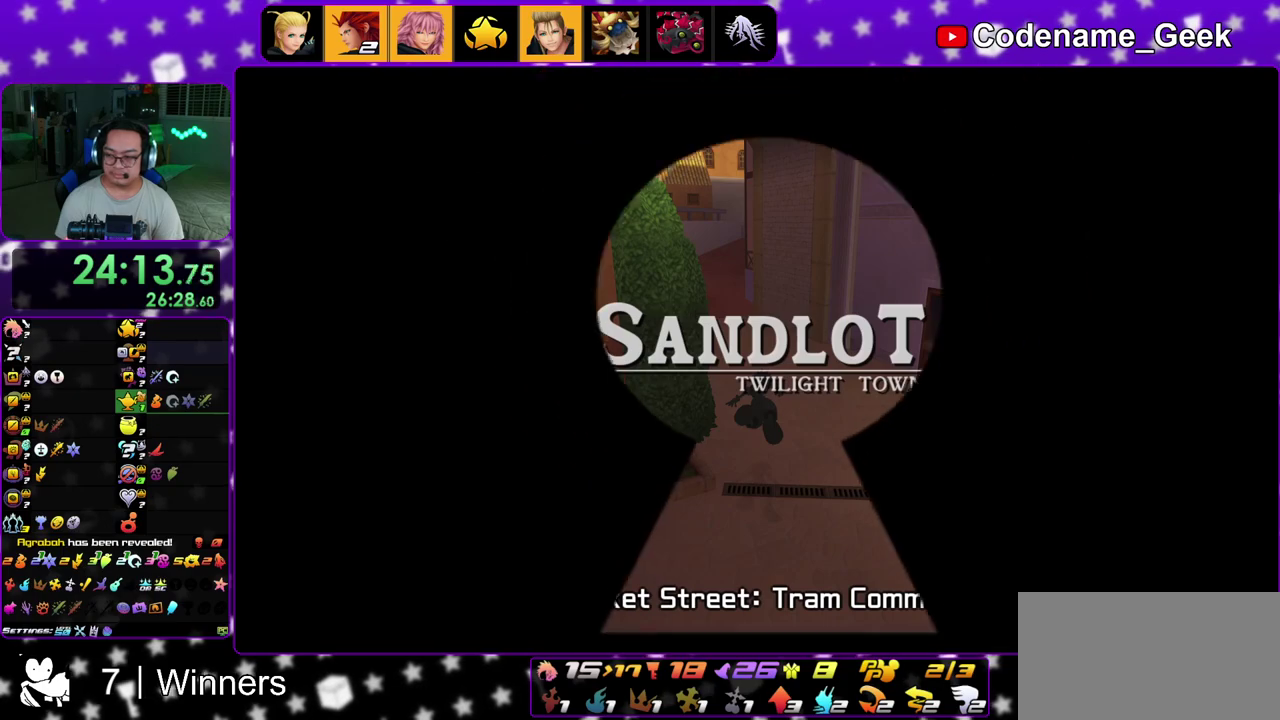
{"dt_ms": 400, "buttons": [], "left_stick": "up-left", "right_stick": "center", "events": []}
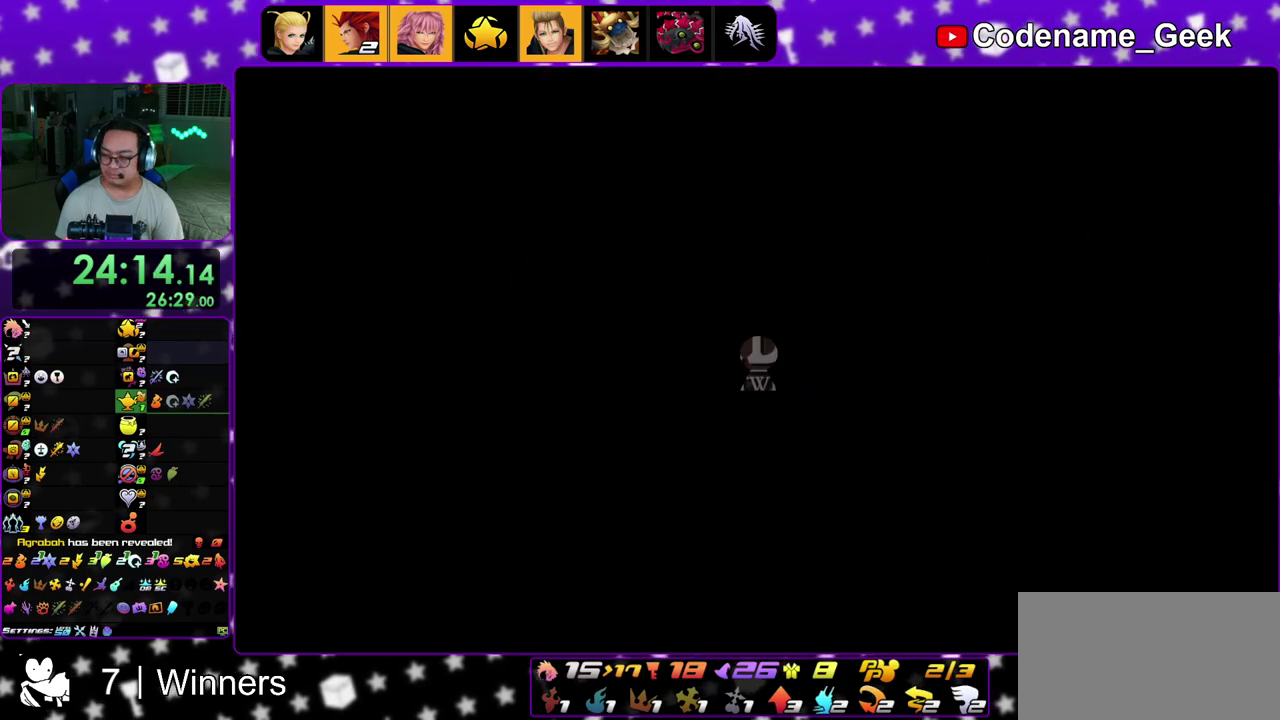
{"dt_ms": 400, "buttons": [], "left_stick": "up-left", "right_stick": "left", "events": [[33, "right_stick", "left"], [117, "right_stick", "center"], [267, "right_stick", "left"]]}
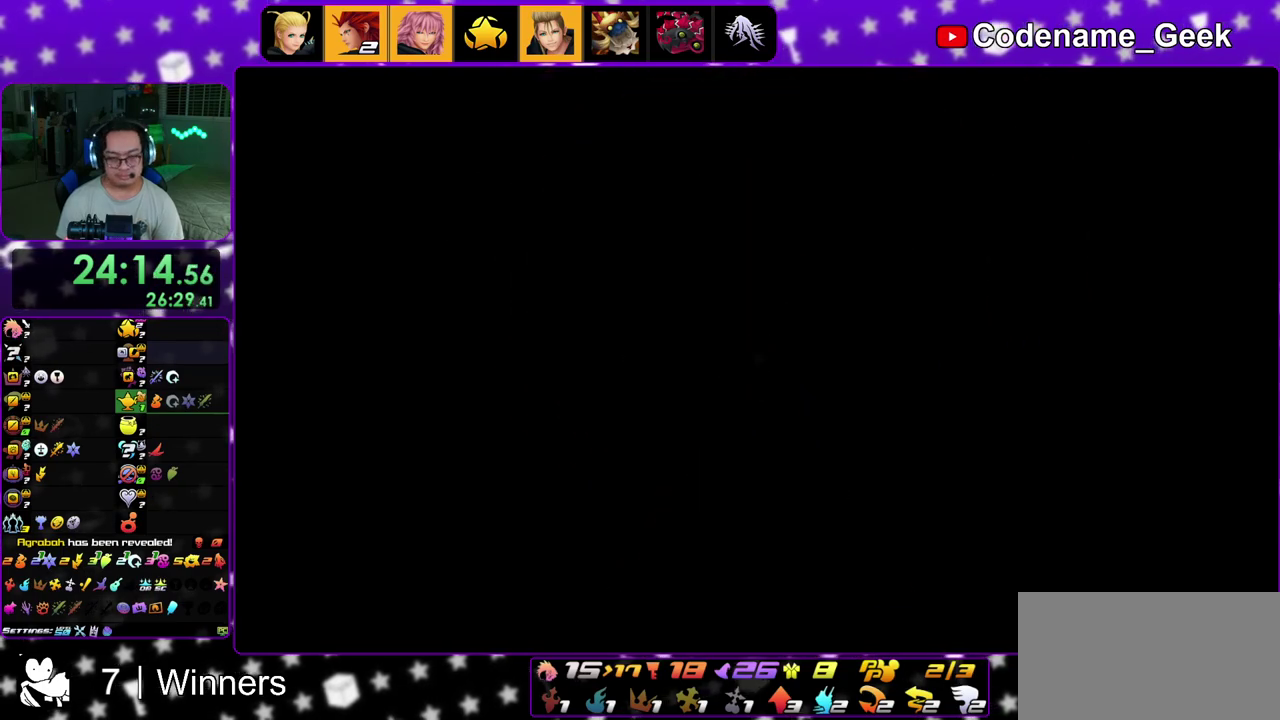
{"dt_ms": 600, "buttons": ["Y"], "left_stick": "up", "right_stick": "center", "events": [[17, "right_stick", "center"], [167, "B", "down"], [217, "left_stick", "up"], [267, "B", "up"], [333, "B", "down"], [483, "B", "up"], [500, "Y", "down"]]}
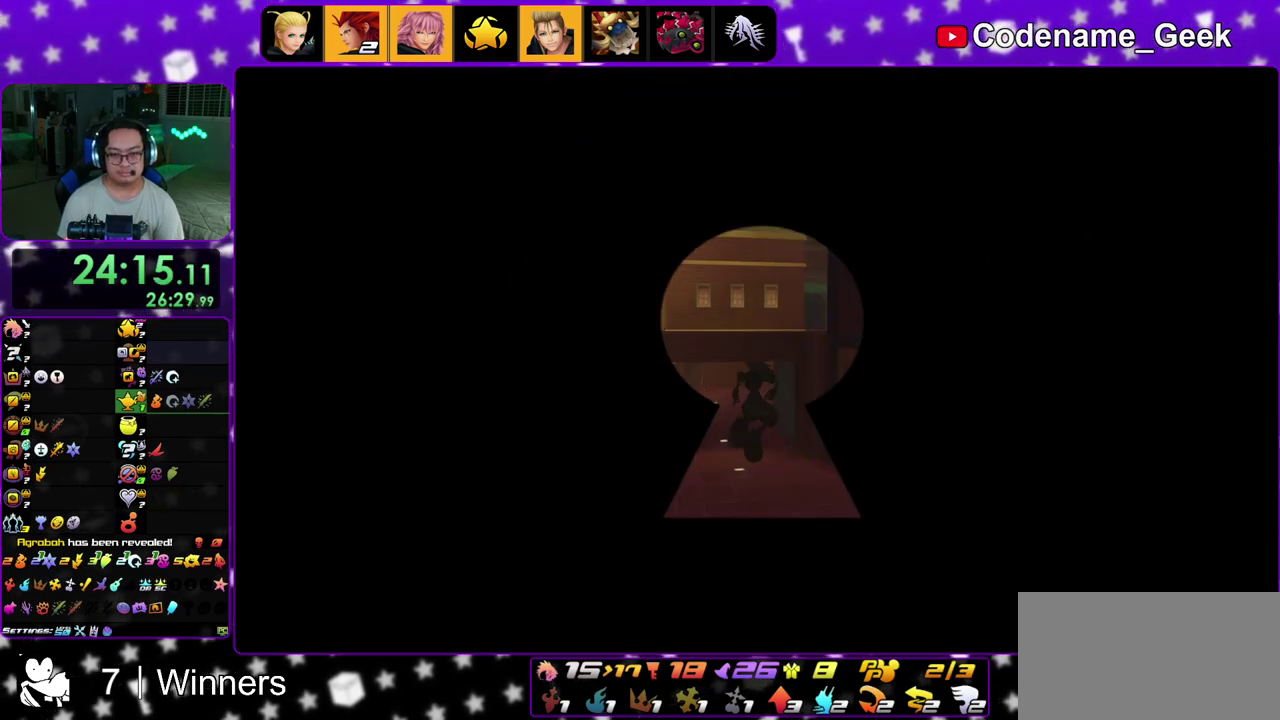
{"dt_ms": 500, "buttons": ["Y"], "left_stick": "up", "right_stick": "center", "events": [[50, "right_stick", "left"], [183, "right_stick", "center"]]}
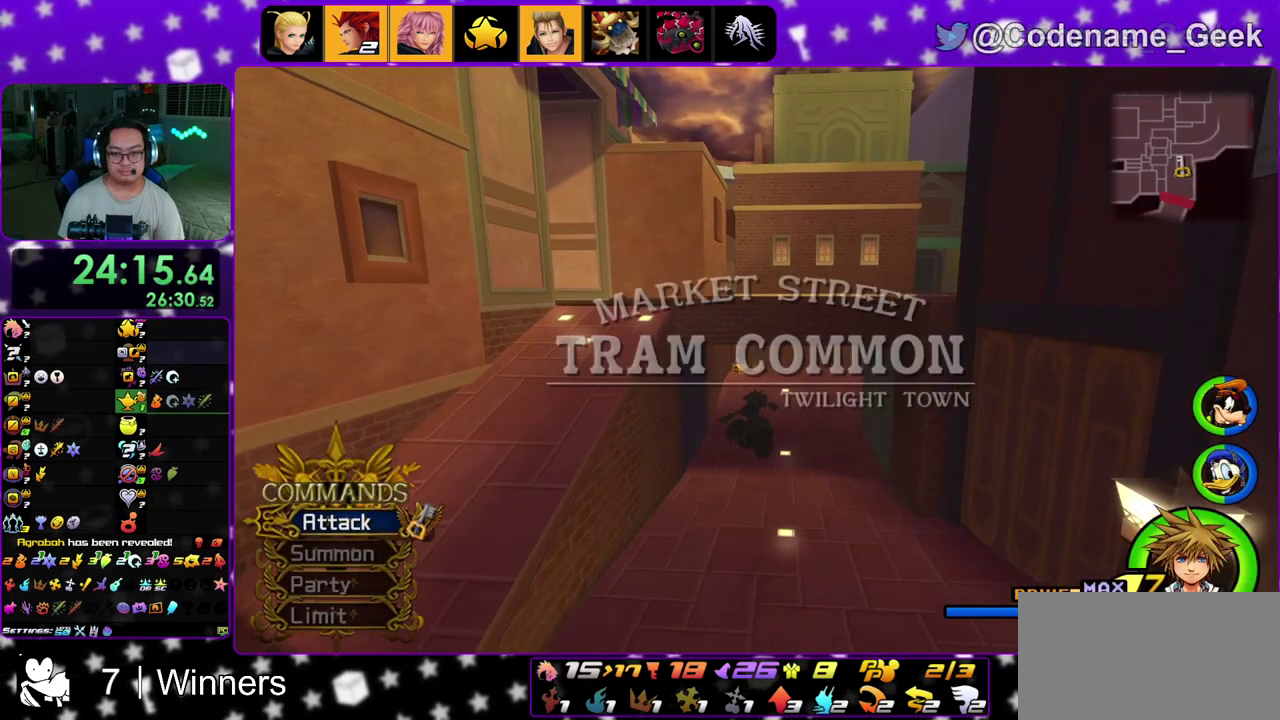
{"dt_ms": 500, "buttons": ["Y"], "left_stick": "up", "right_stick": "center", "events": []}
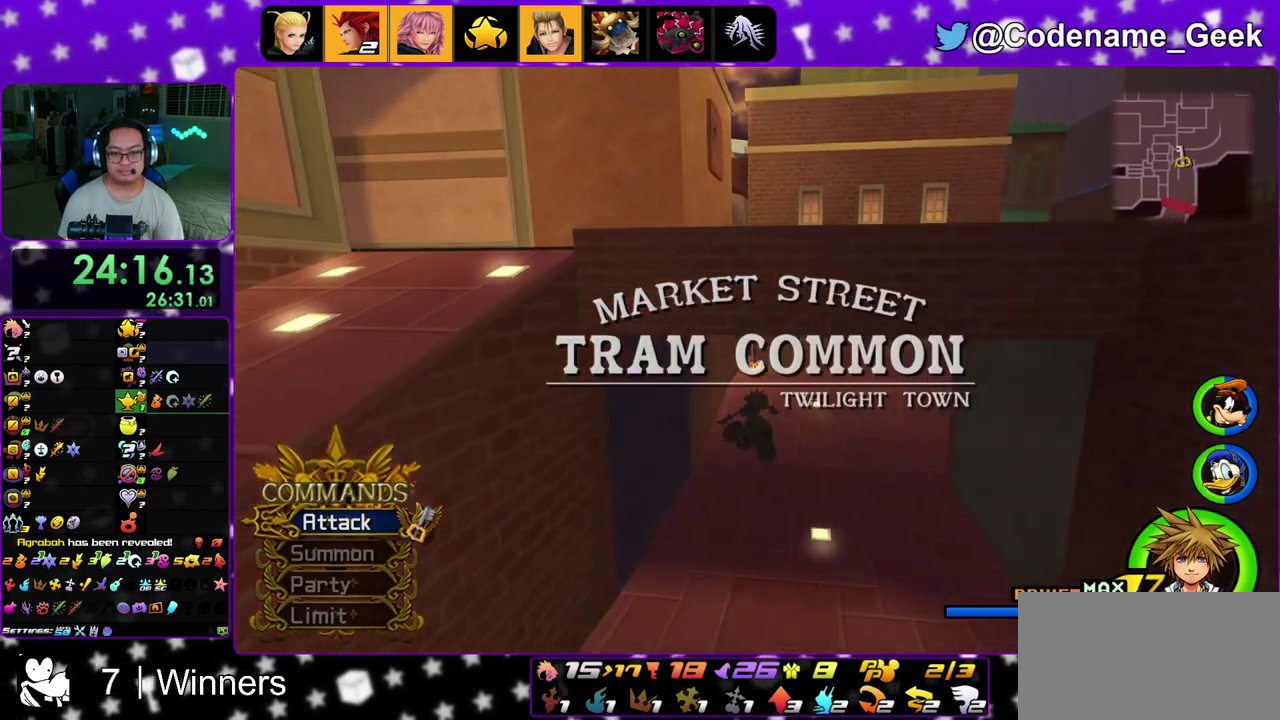
{"dt_ms": 400, "buttons": ["Y"], "left_stick": "up", "right_stick": "center", "events": []}
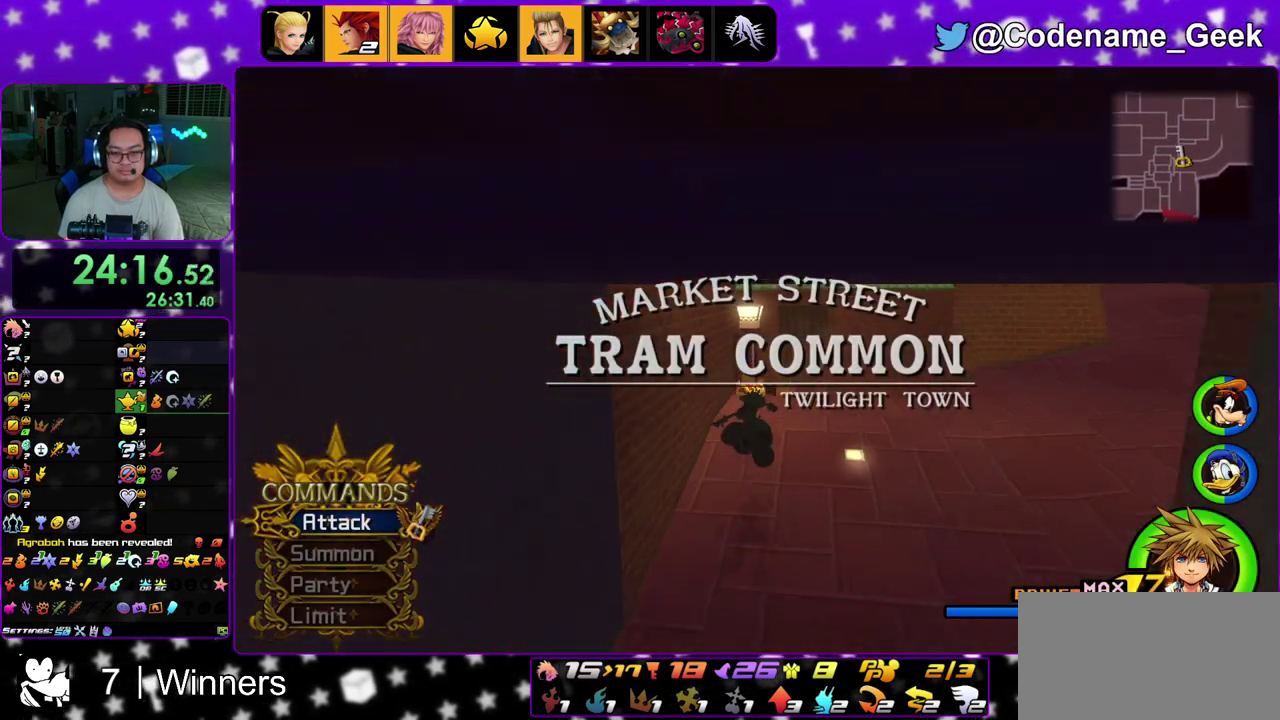
{"dt_ms": 800, "buttons": ["X"], "left_stick": "center", "right_stick": "center", "events": [[83, "Y", "up"], [533, "X", "down"], [533, "right_stick", "right"], [667, "X", "up"], [717, "X", "down"], [717, "left_stick", "center"], [800, "right_stick", "center"]]}
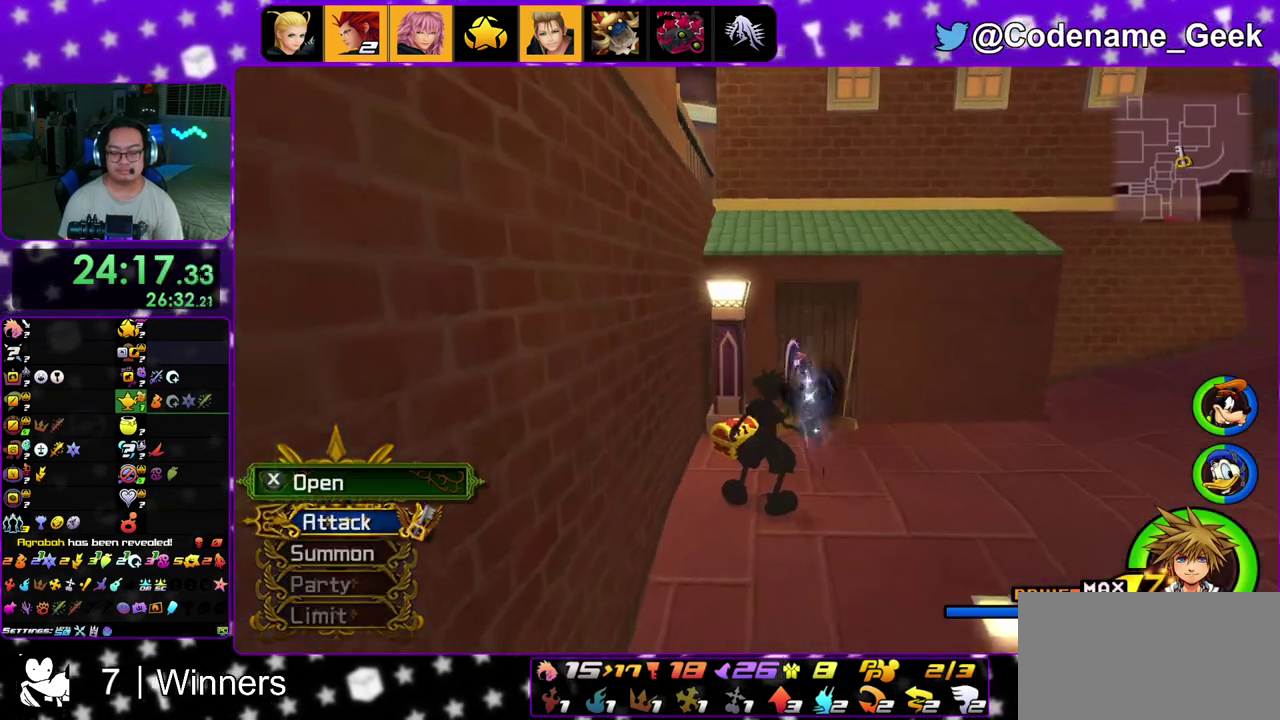
{"dt_ms": 300, "buttons": [], "left_stick": "center", "right_stick": "center", "events": [[33, "X", "up"], [117, "A", "down"], [233, "A", "up"]]}
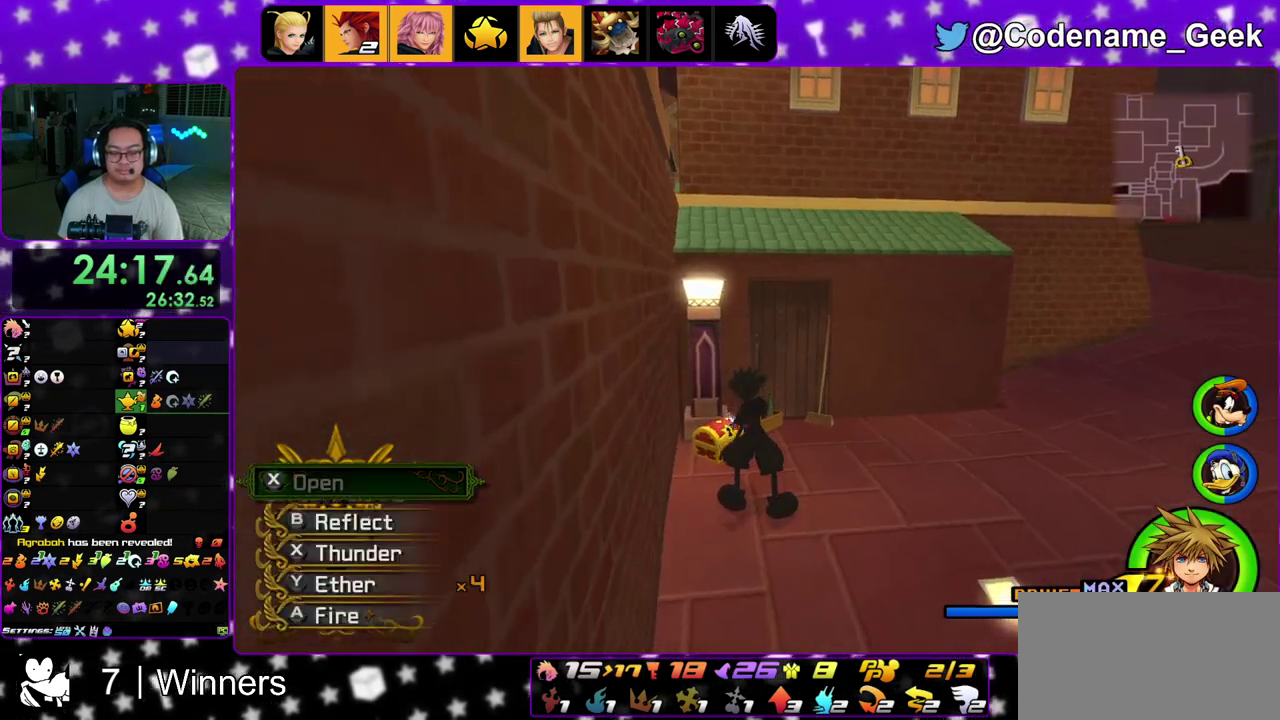
{"dt_ms": 600, "buttons": ["B"], "left_stick": "up", "right_stick": "center", "events": [[83, "right_stick", "down-right"], [183, "left_stick", "down"], [183, "right_stick", "center"], [233, "left_stick", "center"], [317, "right_stick", "down-right"], [417, "right_stick", "right"], [467, "right_stick", "center"], [533, "left_stick", "up"], [583, "B", "down"]]}
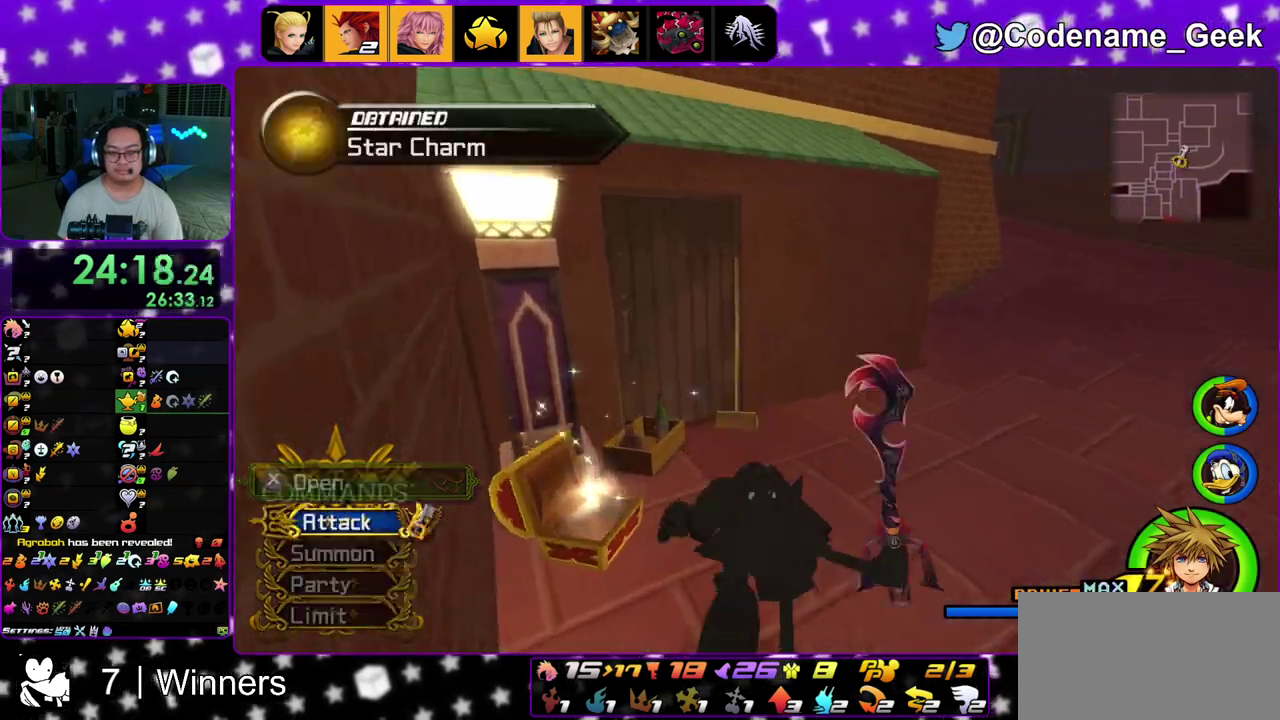
{"dt_ms": 400, "buttons": ["Y"], "left_stick": "up", "right_stick": "center", "events": [[183, "B", "up"], [250, "B", "down"], [383, "B", "up"], [383, "Y", "down"]]}
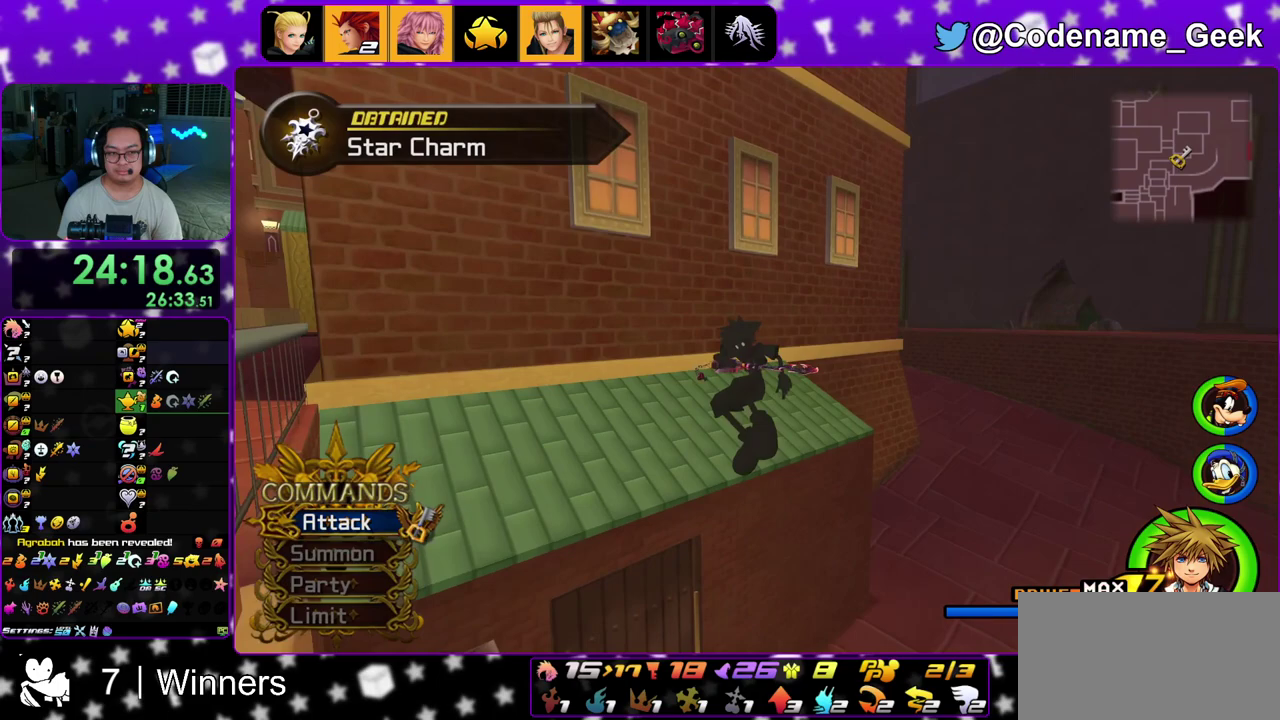
{"dt_ms": 400, "buttons": ["B"], "left_stick": "right", "right_stick": "center", "events": [[117, "B", "down"], [117, "Y", "up"], [150, "left_stick", "up-right"], [233, "left_stick", "right"], [300, "B", "up"], [367, "B", "down"]]}
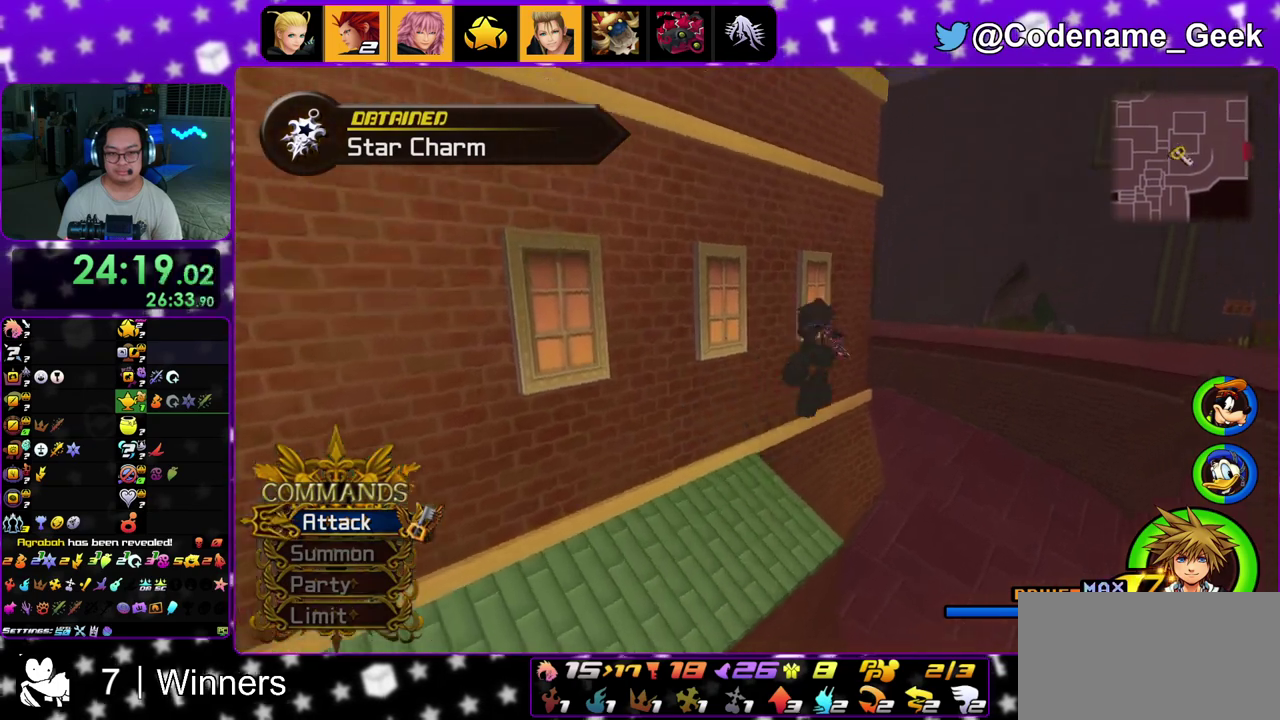
{"dt_ms": 600, "buttons": ["Y"], "left_stick": "up-right", "right_stick": "center", "events": [[117, "B", "up"], [217, "Y", "down"], [300, "right_stick", "right"], [450, "right_stick", "center"], [517, "left_stick", "up-right"]]}
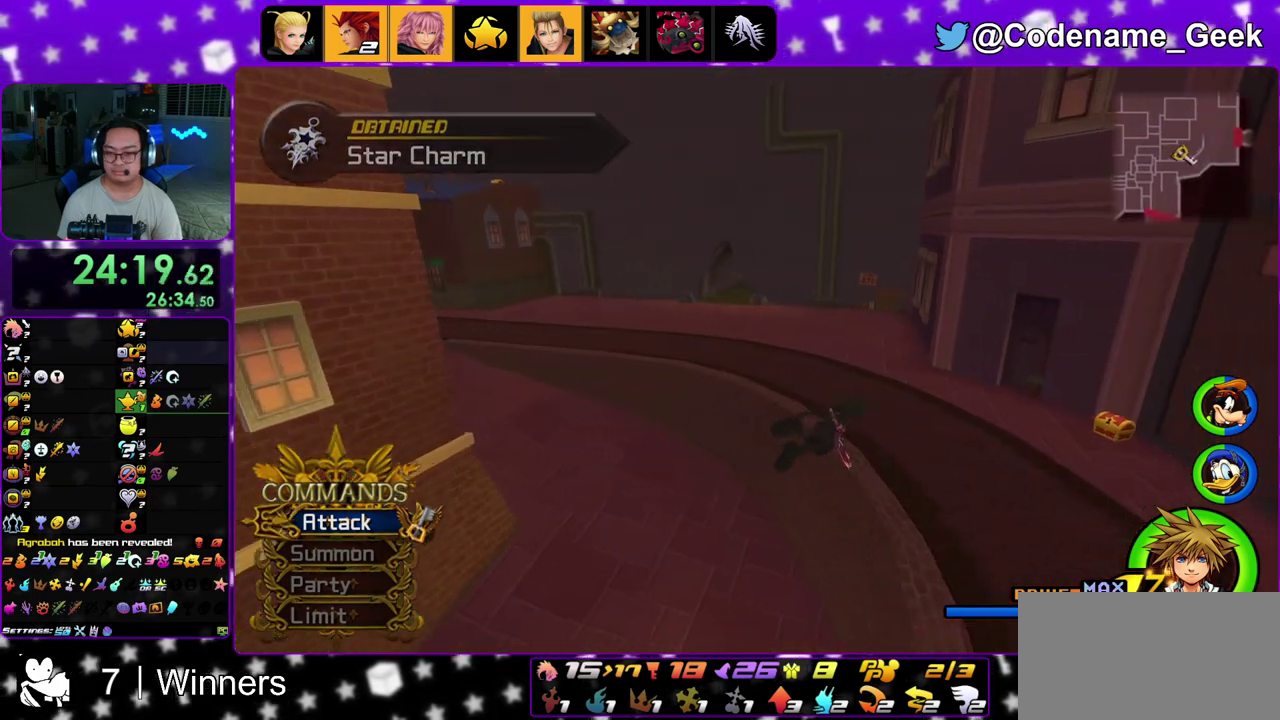
{"dt_ms": 400, "buttons": [], "left_stick": "right", "right_stick": "center", "events": [[283, "Y", "up"], [350, "left_stick", "right"]]}
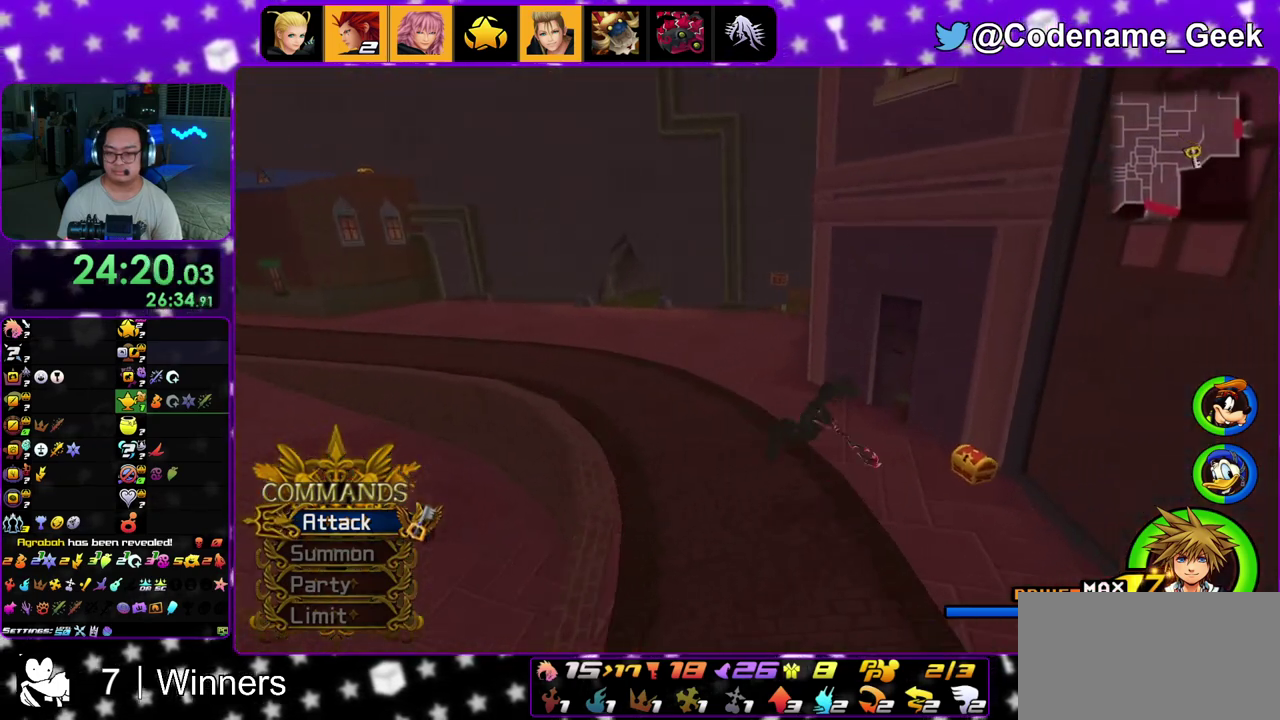
{"dt_ms": 600, "buttons": [], "left_stick": "up", "right_stick": "center", "events": [[217, "left_stick", "up-right"], [233, "right_stick", "left"], [283, "right_stick", "center"], [400, "right_stick", "left"], [483, "X", "down"], [500, "right_stick", "center"], [567, "left_stick", "up"], [583, "X", "up"]]}
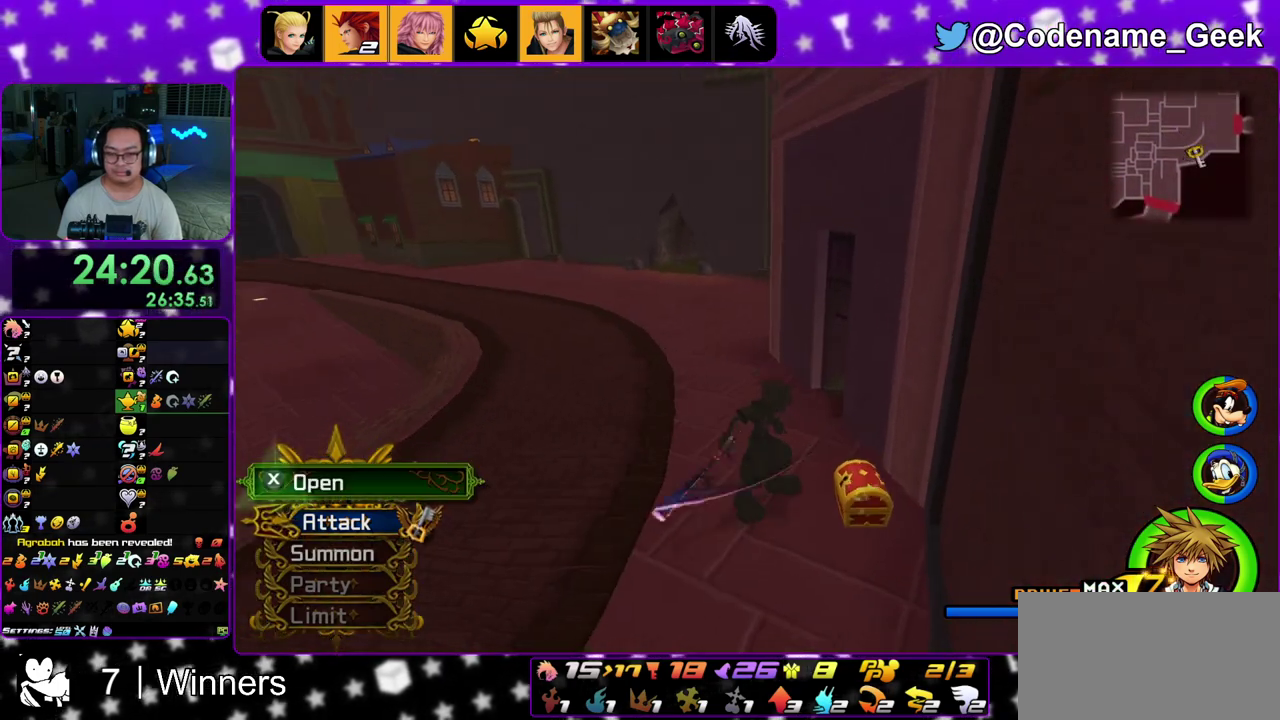
{"dt_ms": 300, "buttons": ["X"], "left_stick": "center", "right_stick": "center", "events": [[67, "X", "down"], [167, "left_stick", "center"], [183, "X", "up"], [267, "X", "down"]]}
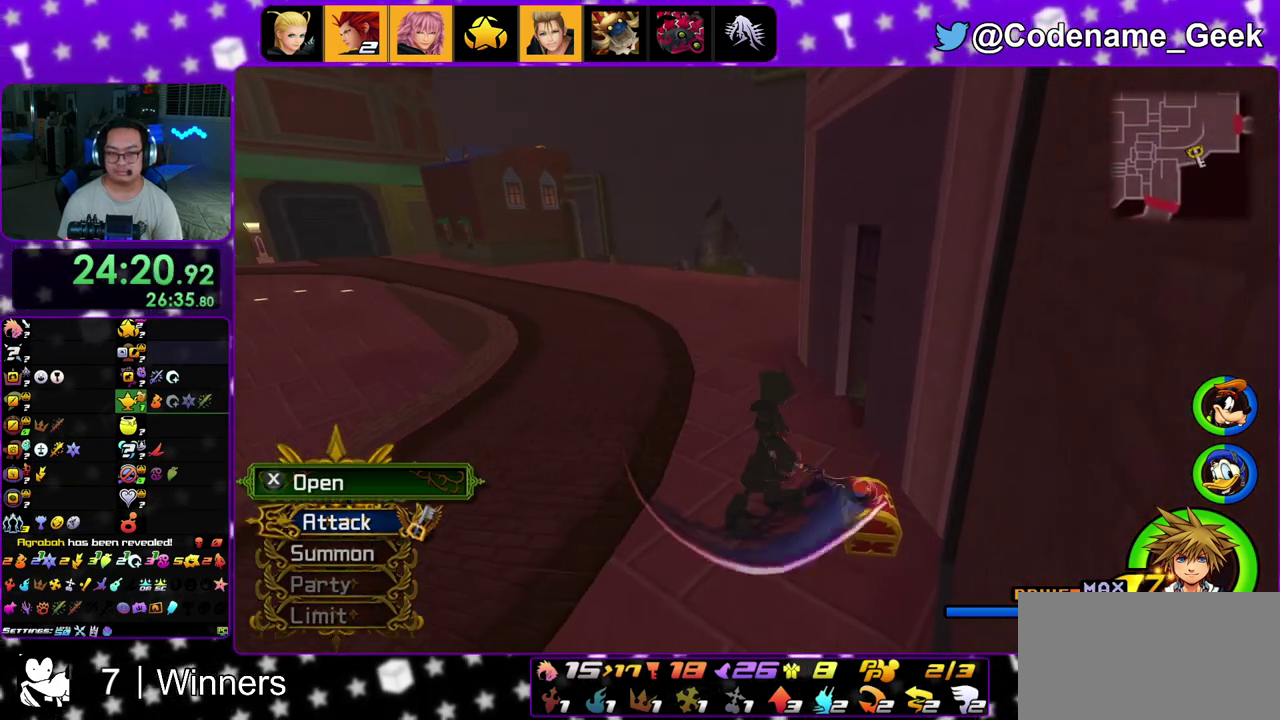
{"dt_ms": 700, "buttons": [], "left_stick": "up-left", "right_stick": "center", "events": [[67, "X", "up"], [650, "left_stick", "up-left"]]}
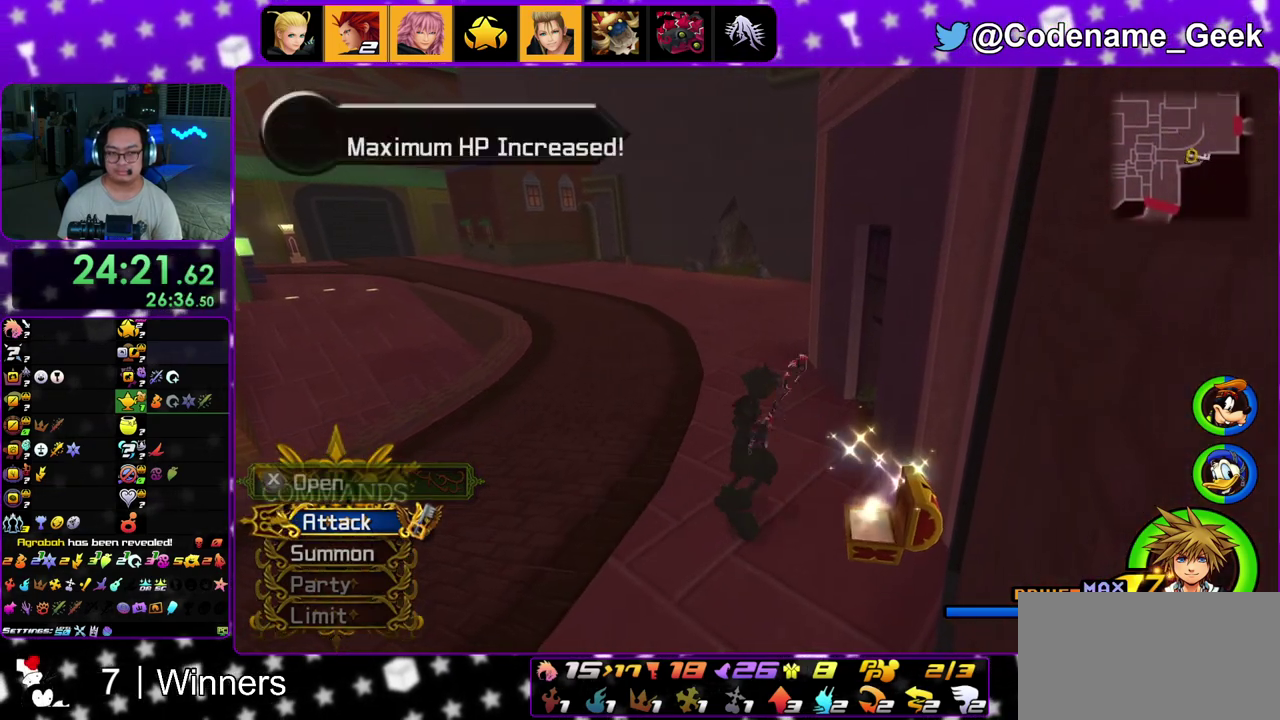
{"dt_ms": 300, "buttons": [], "left_stick": "up-left", "right_stick": "center", "events": [[50, "B", "down"], [150, "B", "up"], [200, "B", "down"], [300, "B", "up"]]}